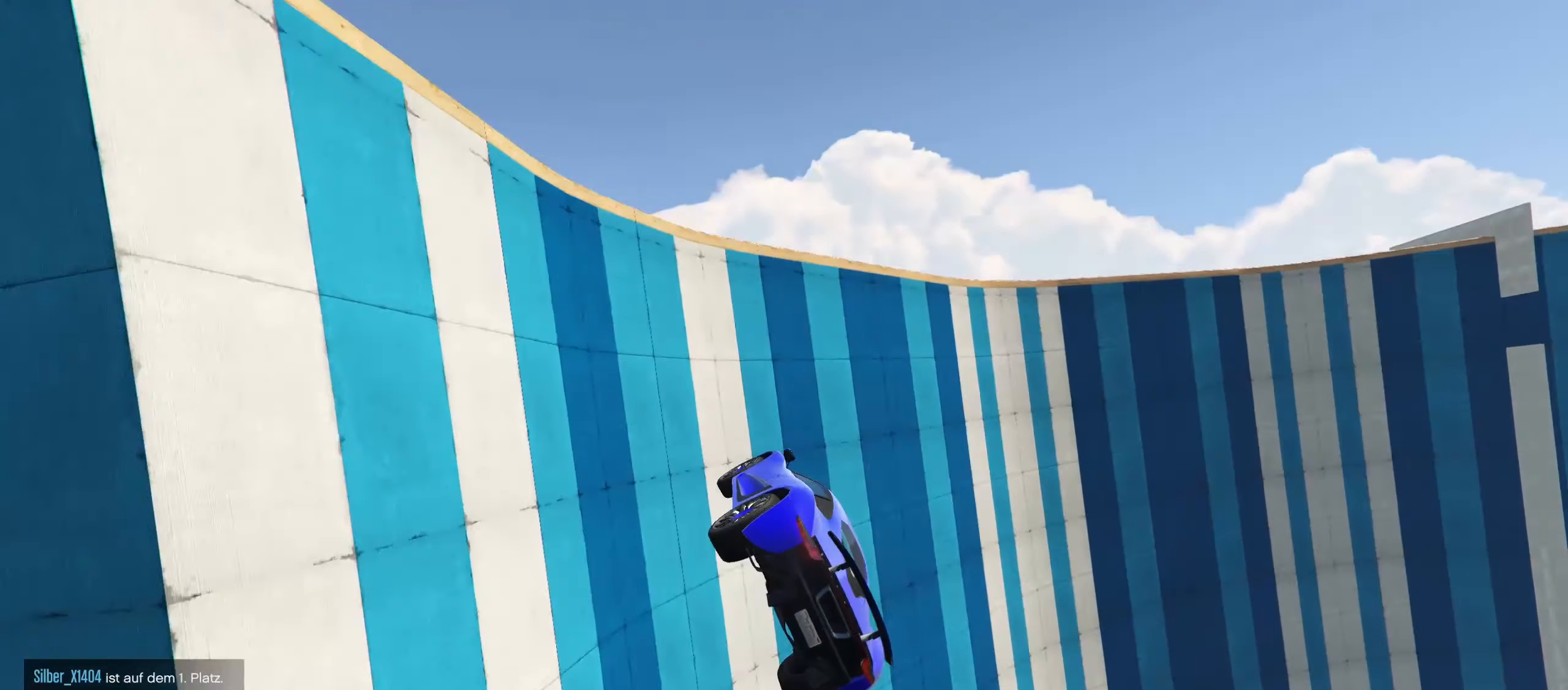
Gameplay with a controller (Xbox layout); each line is a JSON object with the inputs held at the frame after it. "events" lists button and stick changes between this image and that frame as [ms after this image, input, new state], when the widget could be followed in between.
{"buttons": [], "left_stick": "left", "right_stick": "center", "events": [[250, "left_stick", "center"], [400, "left_stick", "left"]]}
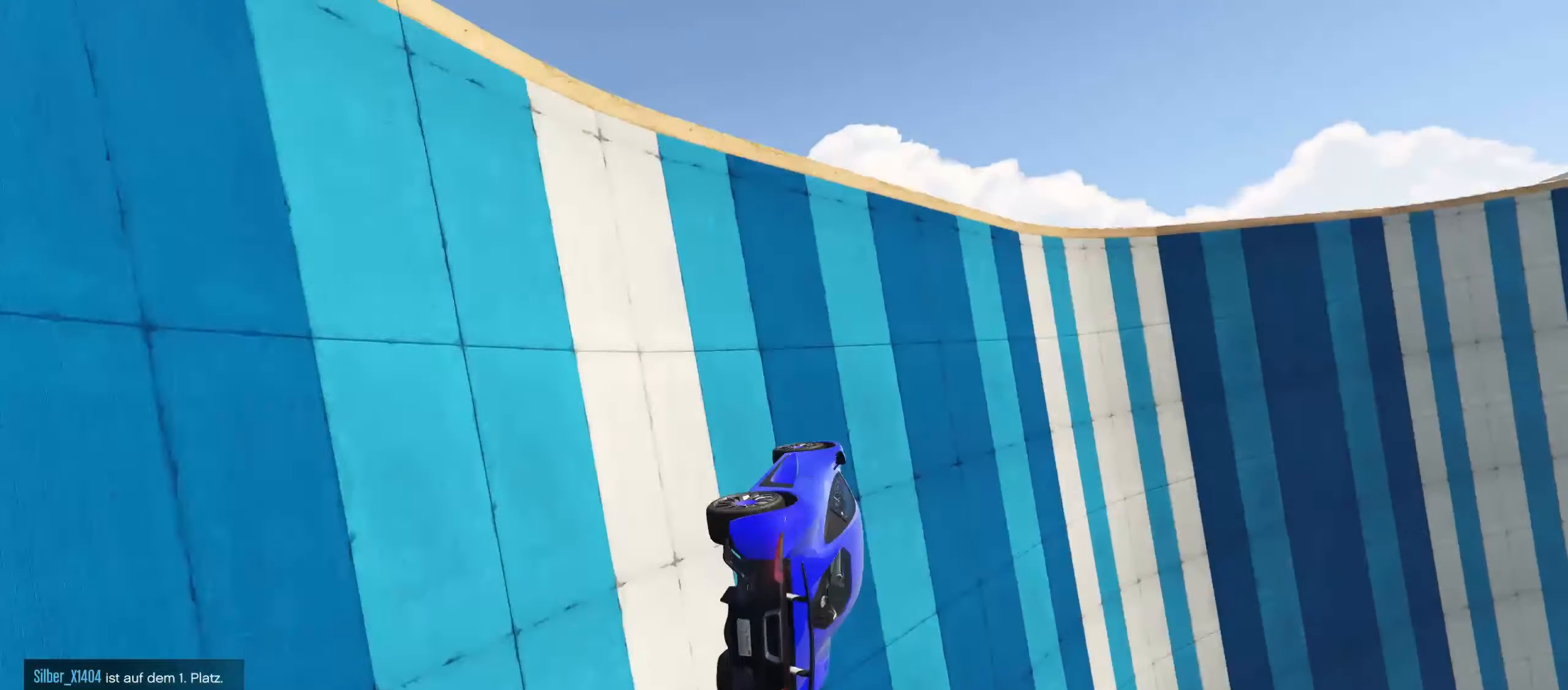
{"buttons": [], "left_stick": "center", "right_stick": "center", "events": [[200, "left_stick", "center"], [300, "R2", "down"], [500, "R2", "up"]]}
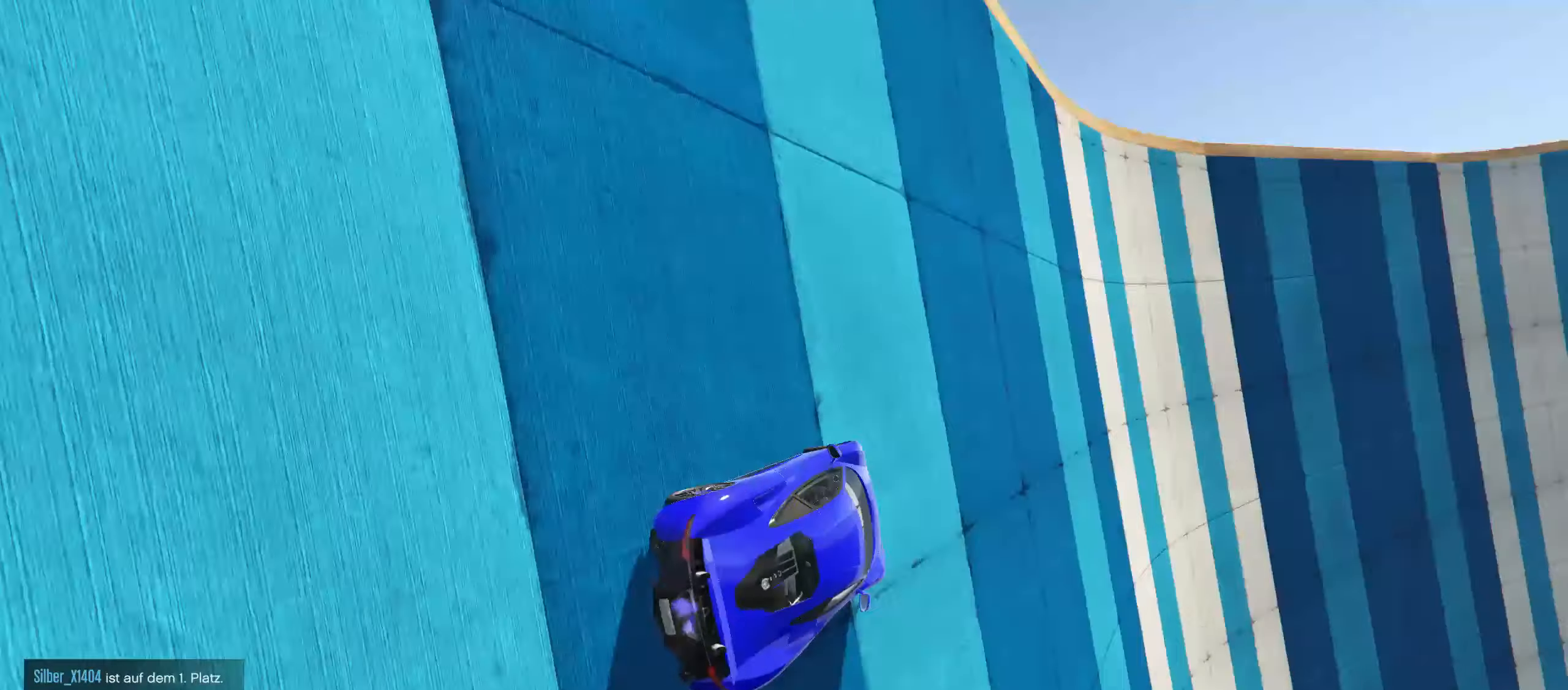
{"buttons": [], "left_stick": "center", "right_stick": "center", "events": [[150, "left_stick", "left"], [200, "R2", "down"], [250, "left_stick", "center"], [400, "left_stick", "left"], [483, "R2", "up"], [500, "left_stick", "center"]]}
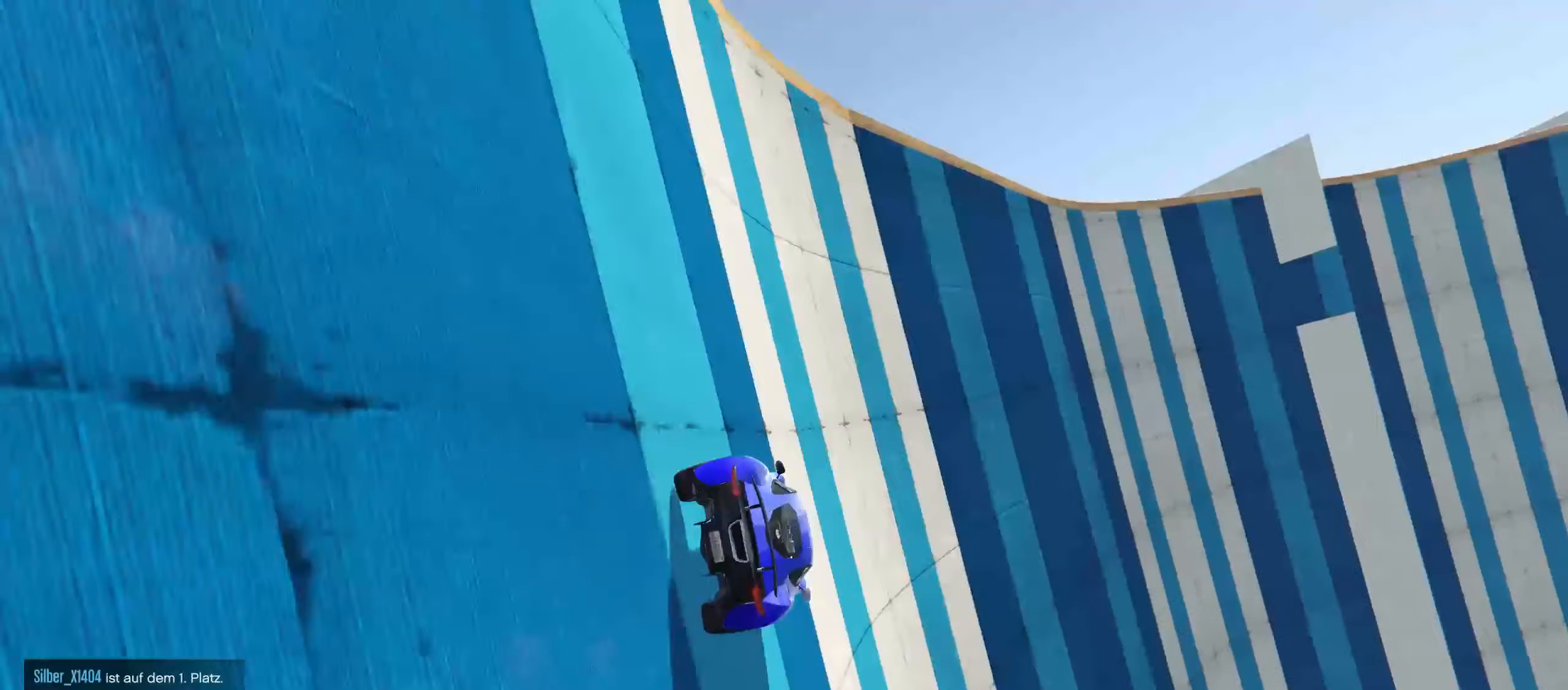
{"buttons": [], "left_stick": "center", "right_stick": "center", "events": [[100, "left_stick", "left"], [233, "left_stick", "center"], [400, "left_stick", "left"], [500, "left_stick", "center"]]}
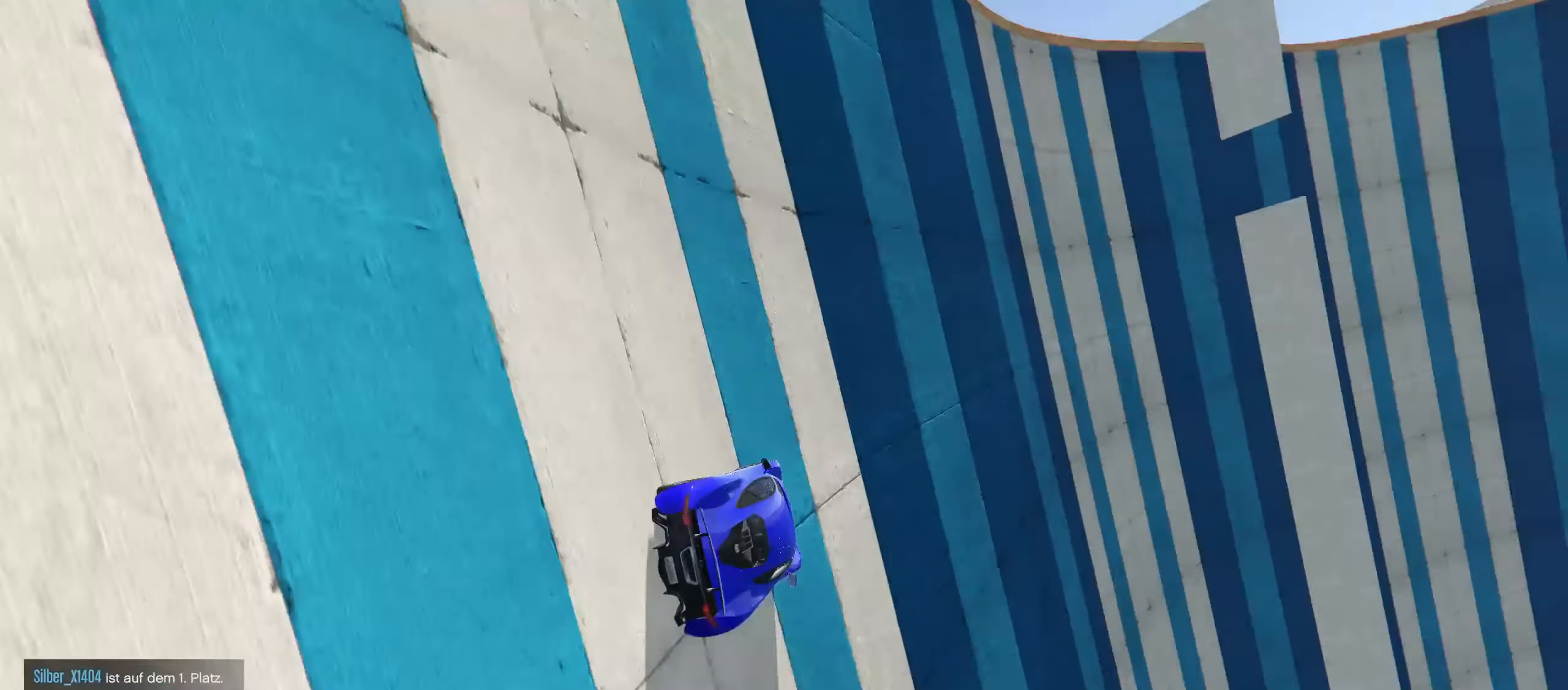
{"buttons": [], "left_stick": "center", "right_stick": "center", "events": [[150, "left_stick", "left"], [333, "left_stick", "center"]]}
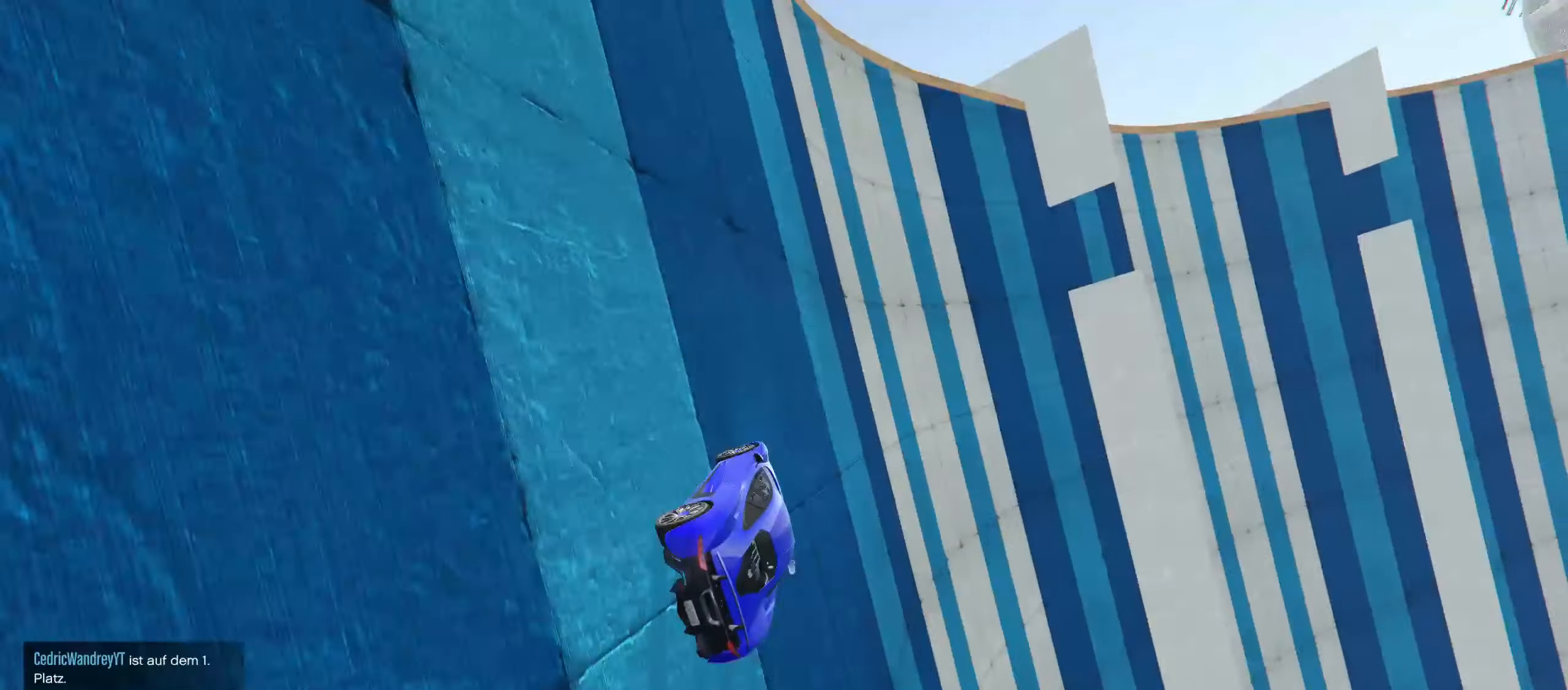
{"buttons": ["R2"], "left_stick": "up-right", "right_stick": "center", "events": [[50, "R2", "down"], [200, "left_stick", "left"], [400, "left_stick", "center"], [500, "left_stick", "up-right"]]}
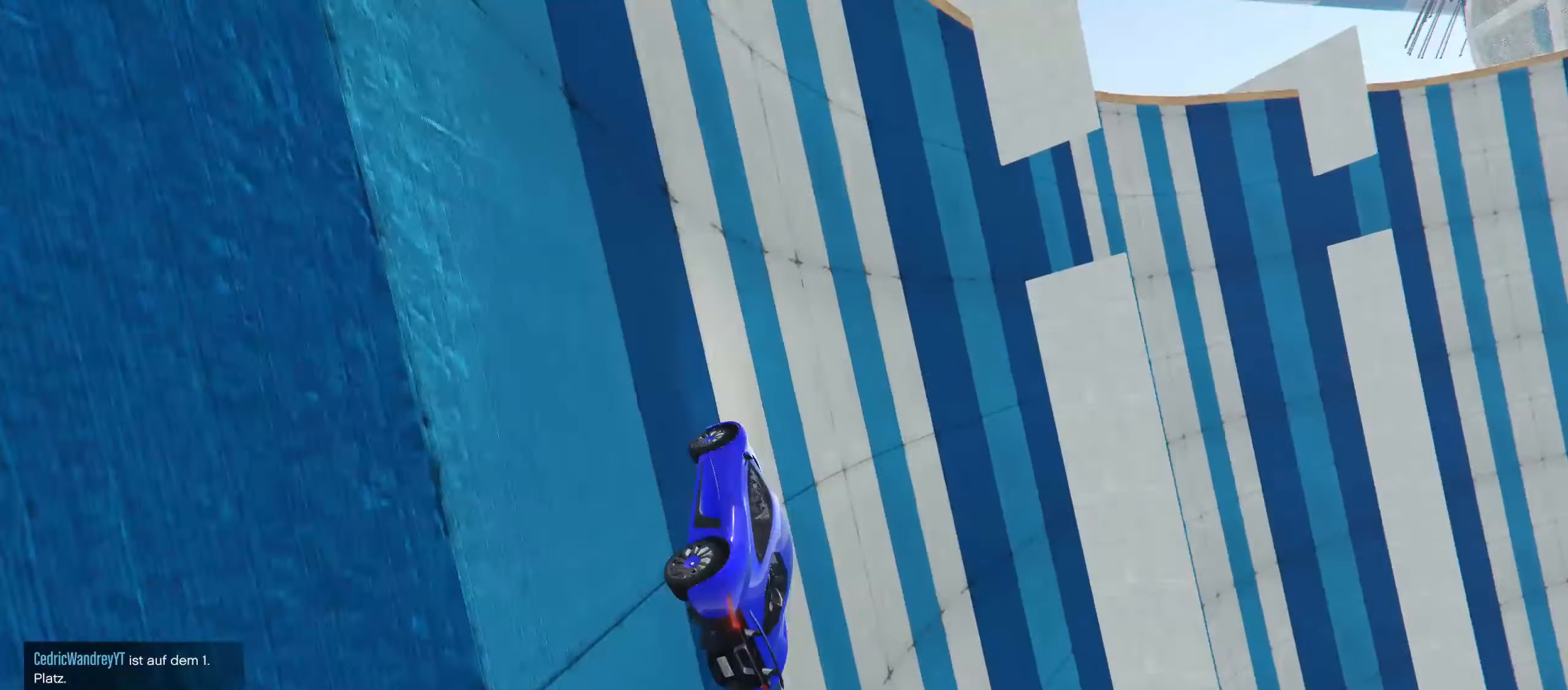
{"buttons": ["R2"], "left_stick": "center", "right_stick": "center", "events": [[233, "left_stick", "center"], [333, "left_stick", "up-right"], [500, "left_stick", "center"]]}
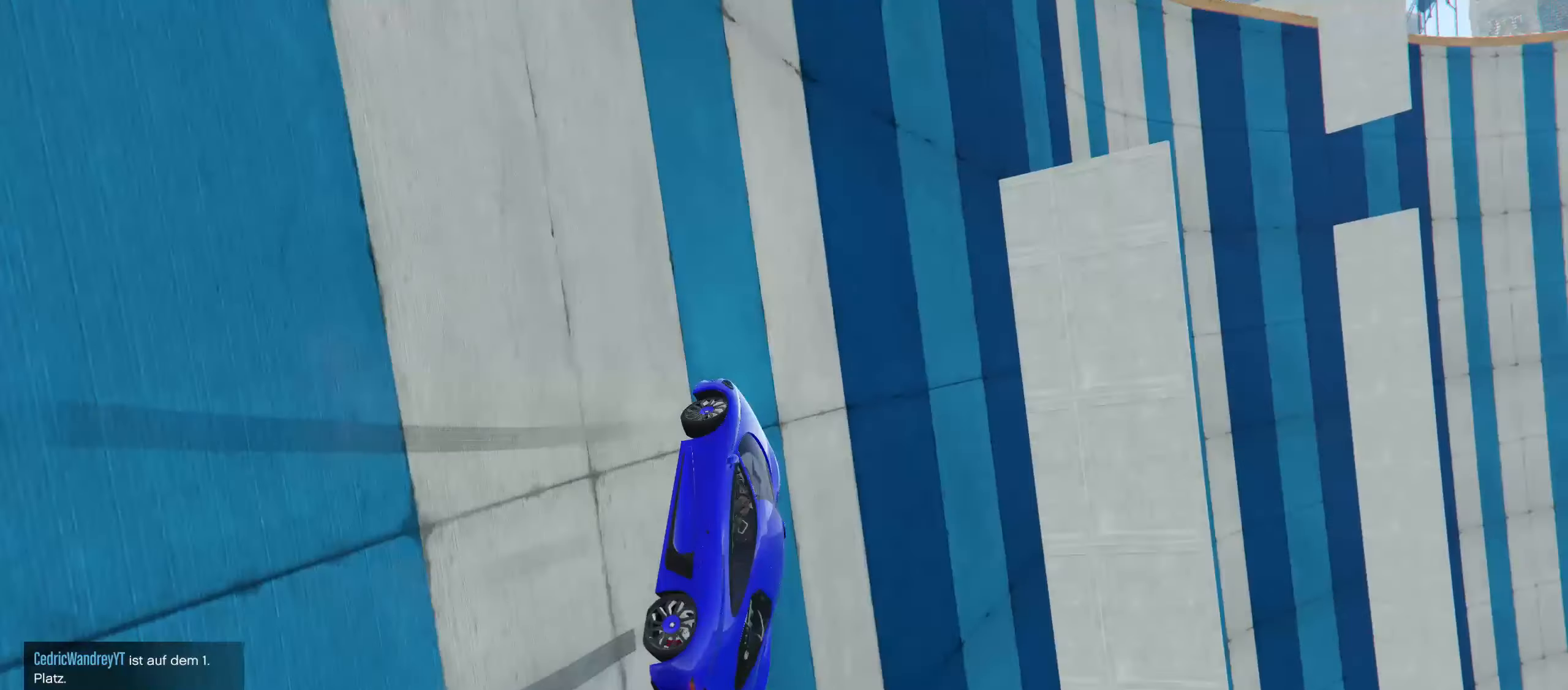
{"buttons": ["Y"], "left_stick": "center", "right_stick": "center", "events": [[250, "R2", "up"], [250, "Y", "down"]]}
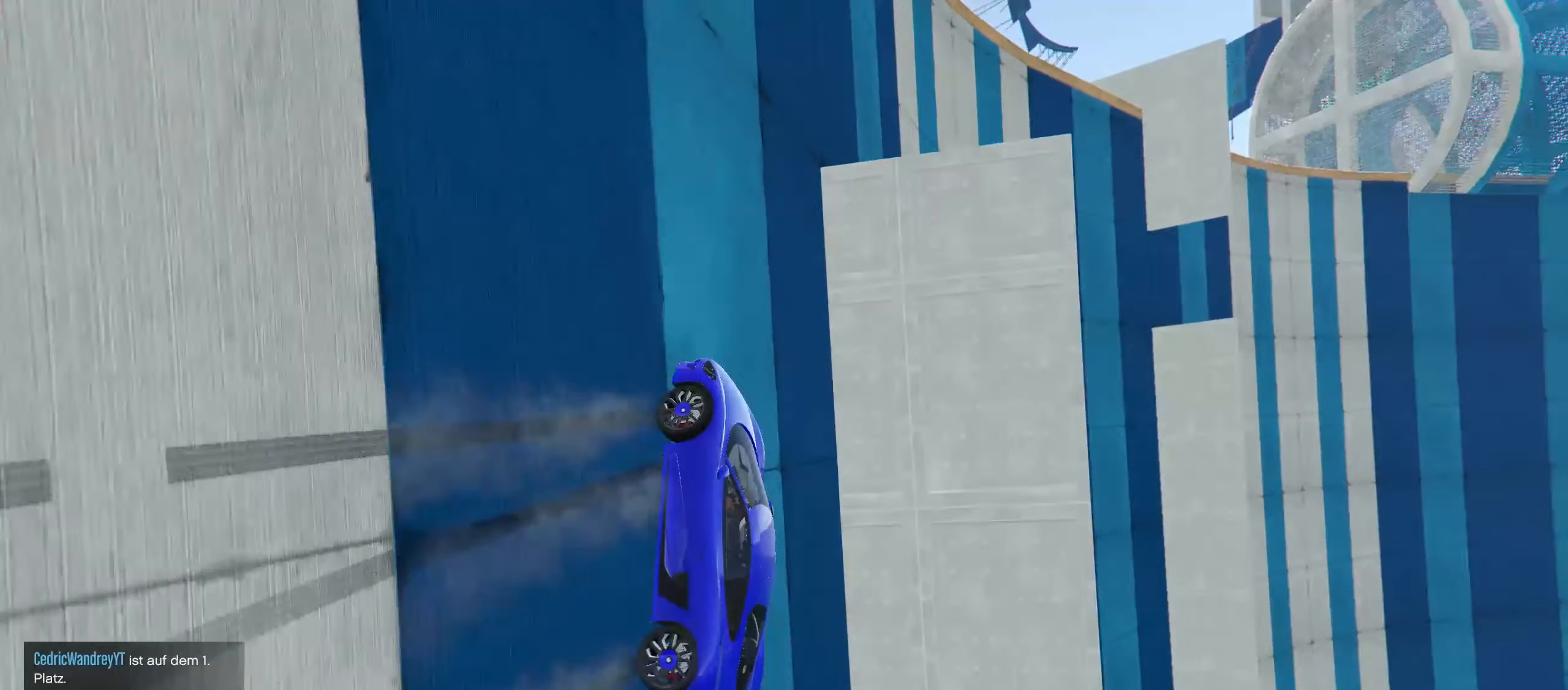
{"buttons": ["Y"], "left_stick": "center", "right_stick": "center", "events": []}
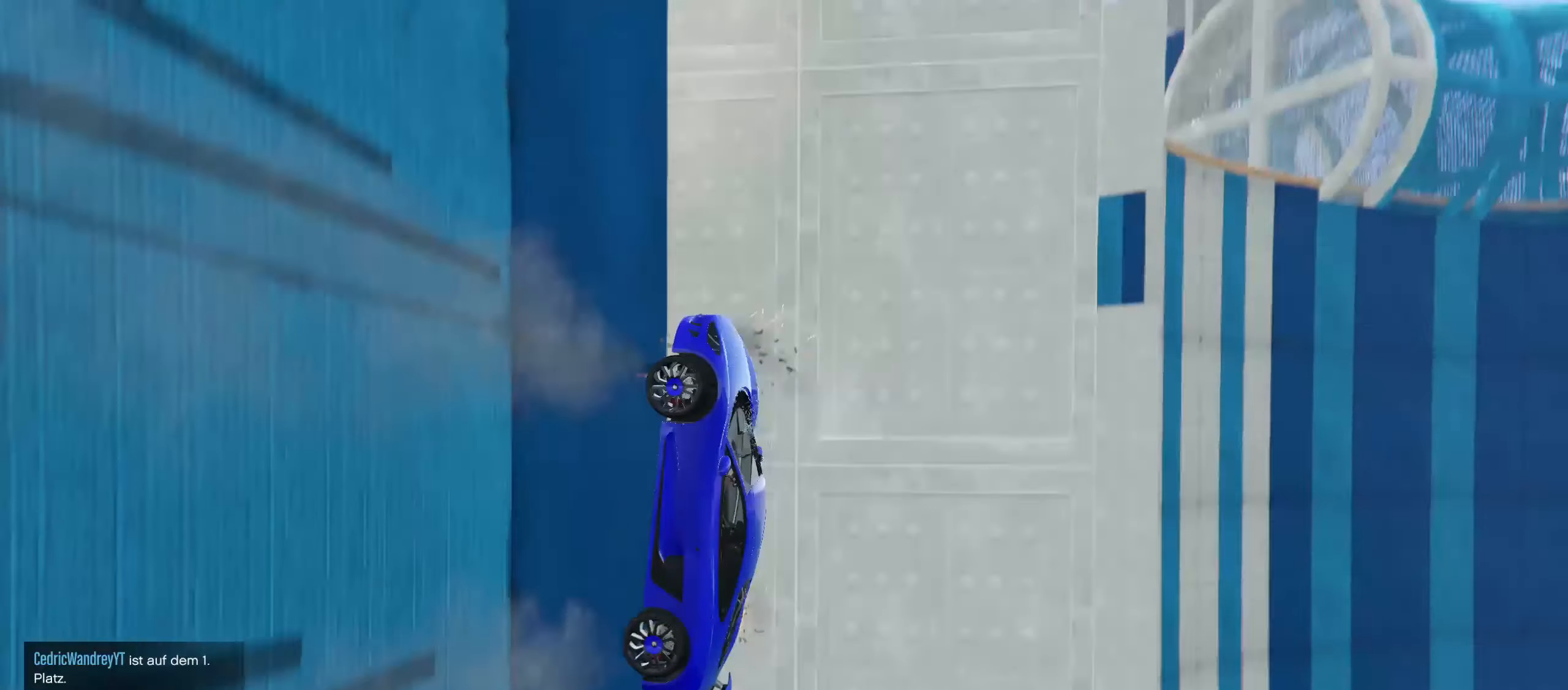
{"buttons": ["Y"], "left_stick": "center", "right_stick": "center", "events": []}
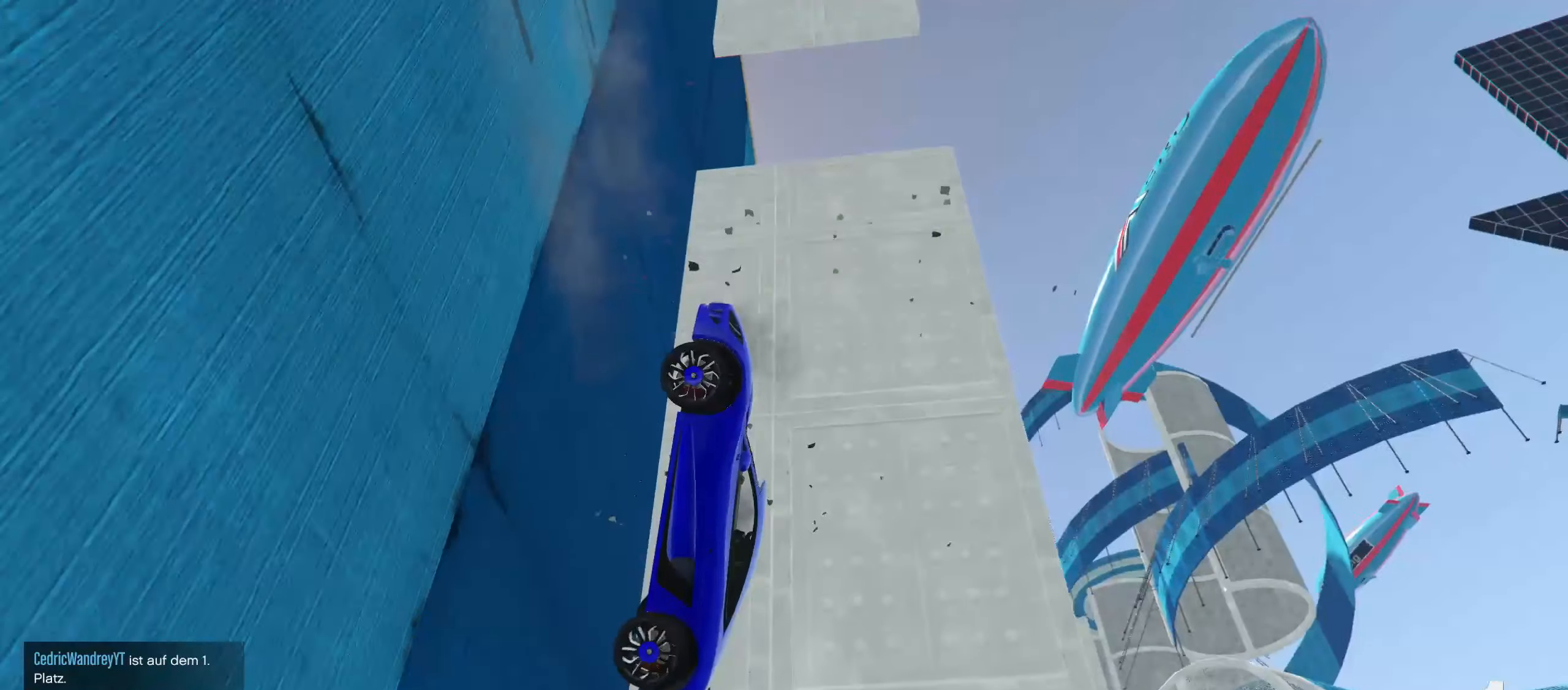
{"buttons": ["Y"], "left_stick": "center", "right_stick": "center", "events": []}
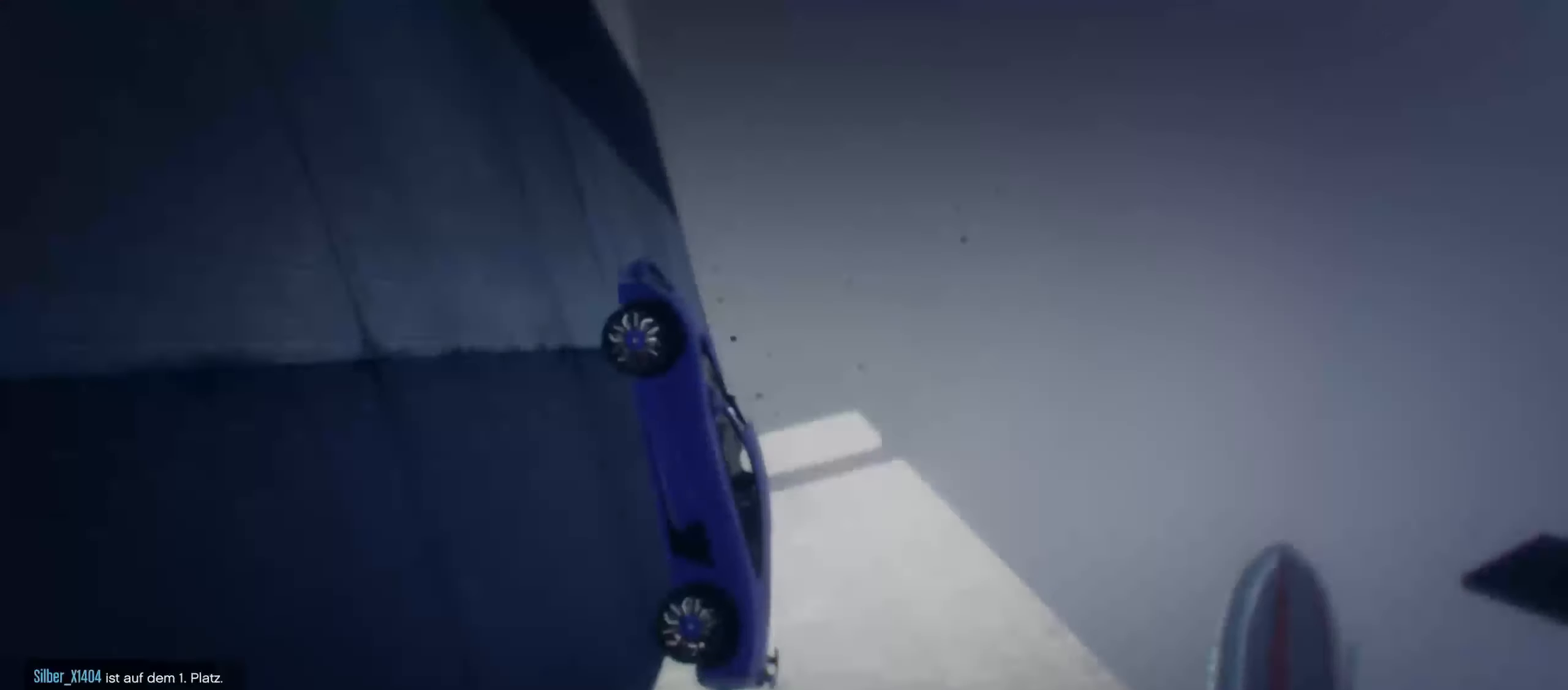
{"buttons": [], "left_stick": "center", "right_stick": "center", "events": [[400, "Y", "up"]]}
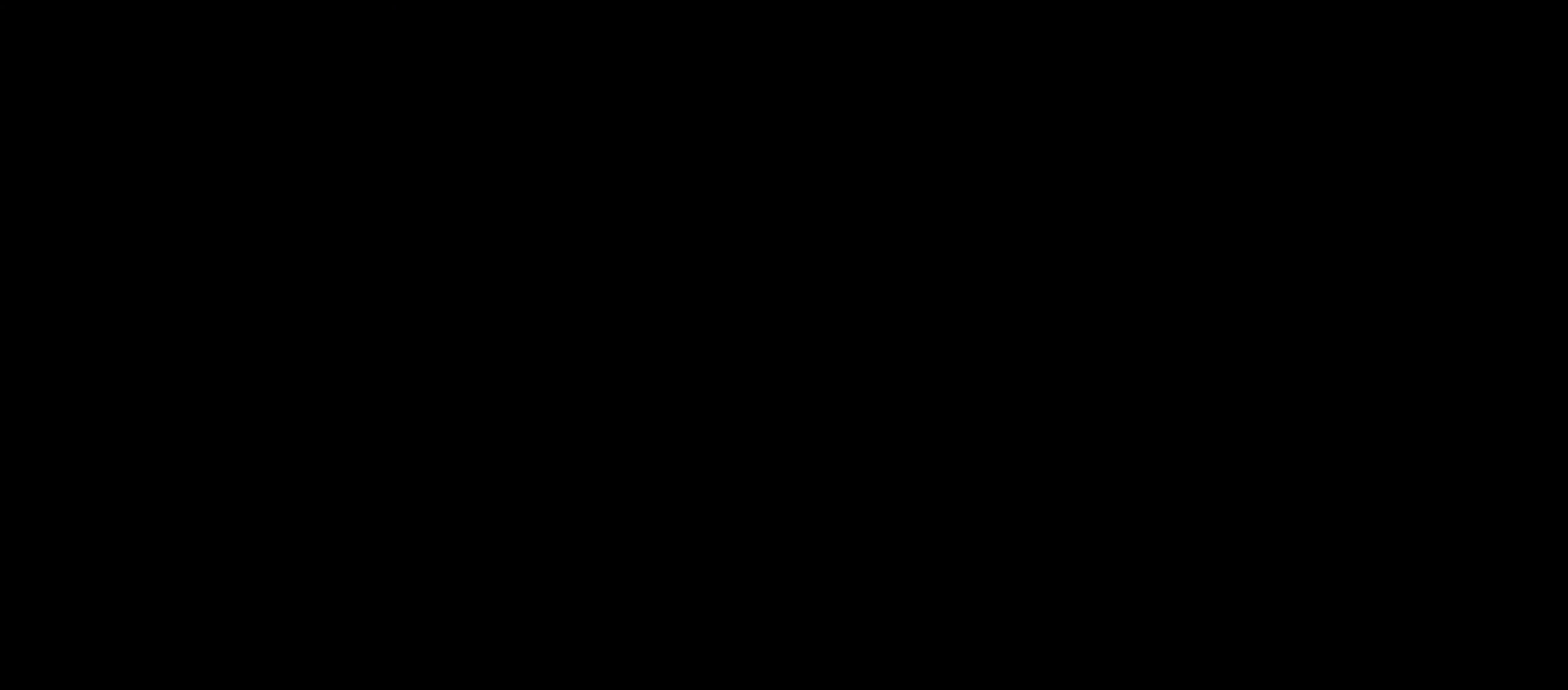
{"buttons": [], "left_stick": "center", "right_stick": "center", "events": []}
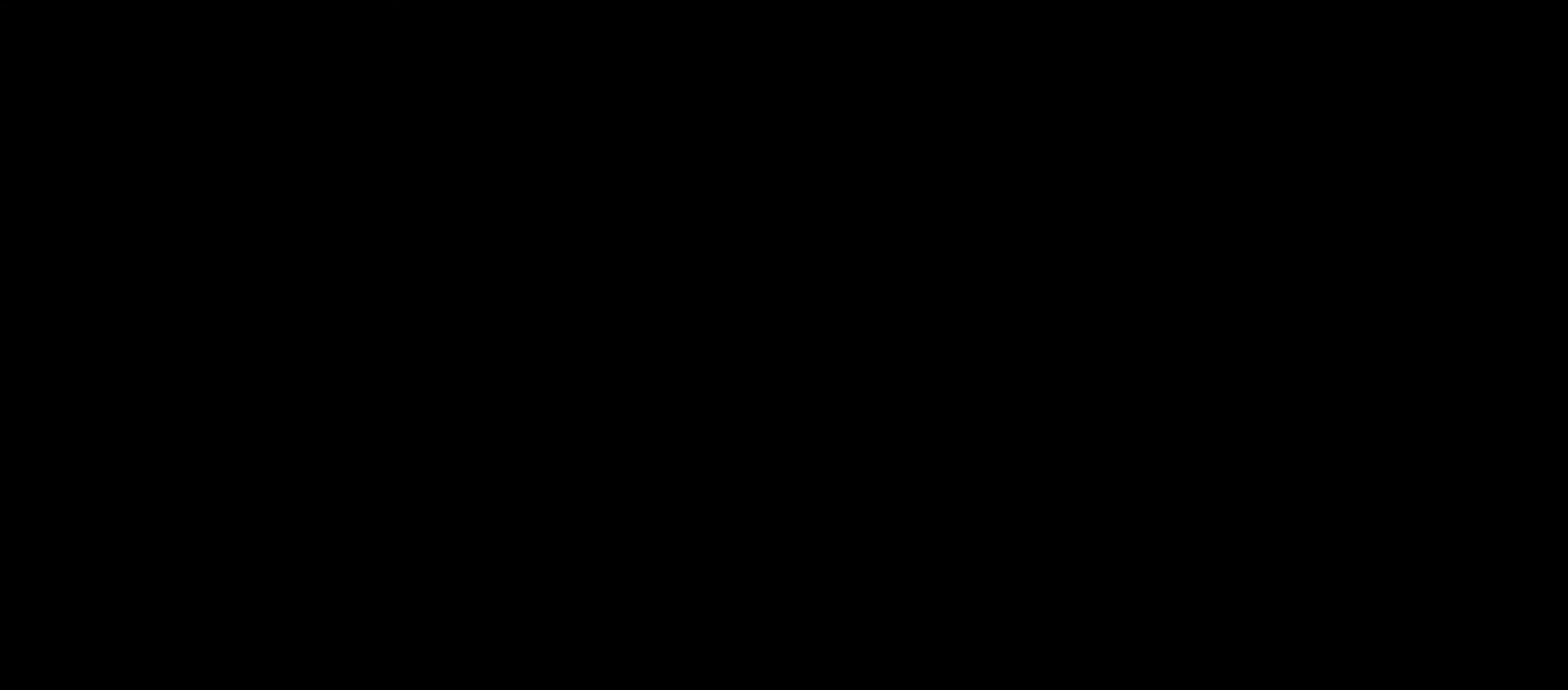
{"buttons": [], "left_stick": "center", "right_stick": "center", "events": []}
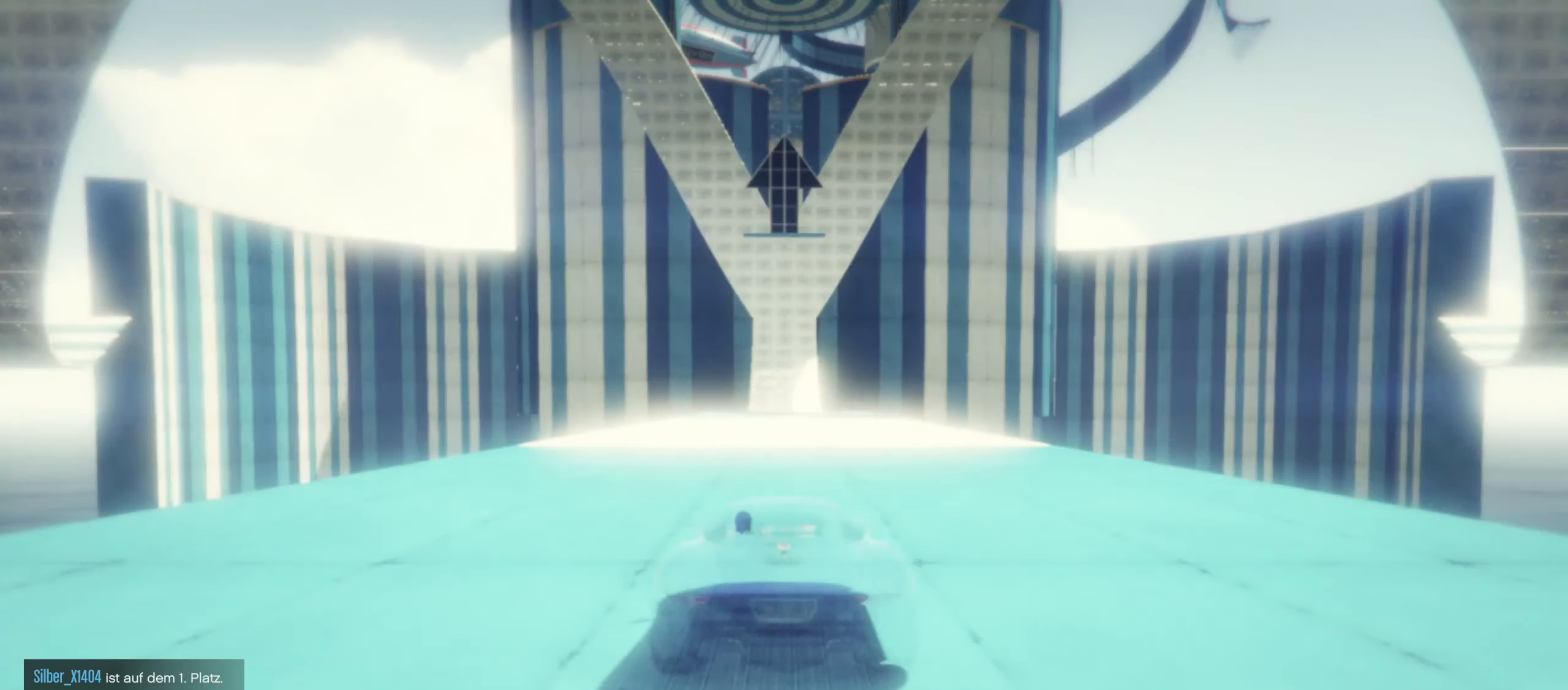
{"buttons": [], "left_stick": "center", "right_stick": "center", "events": []}
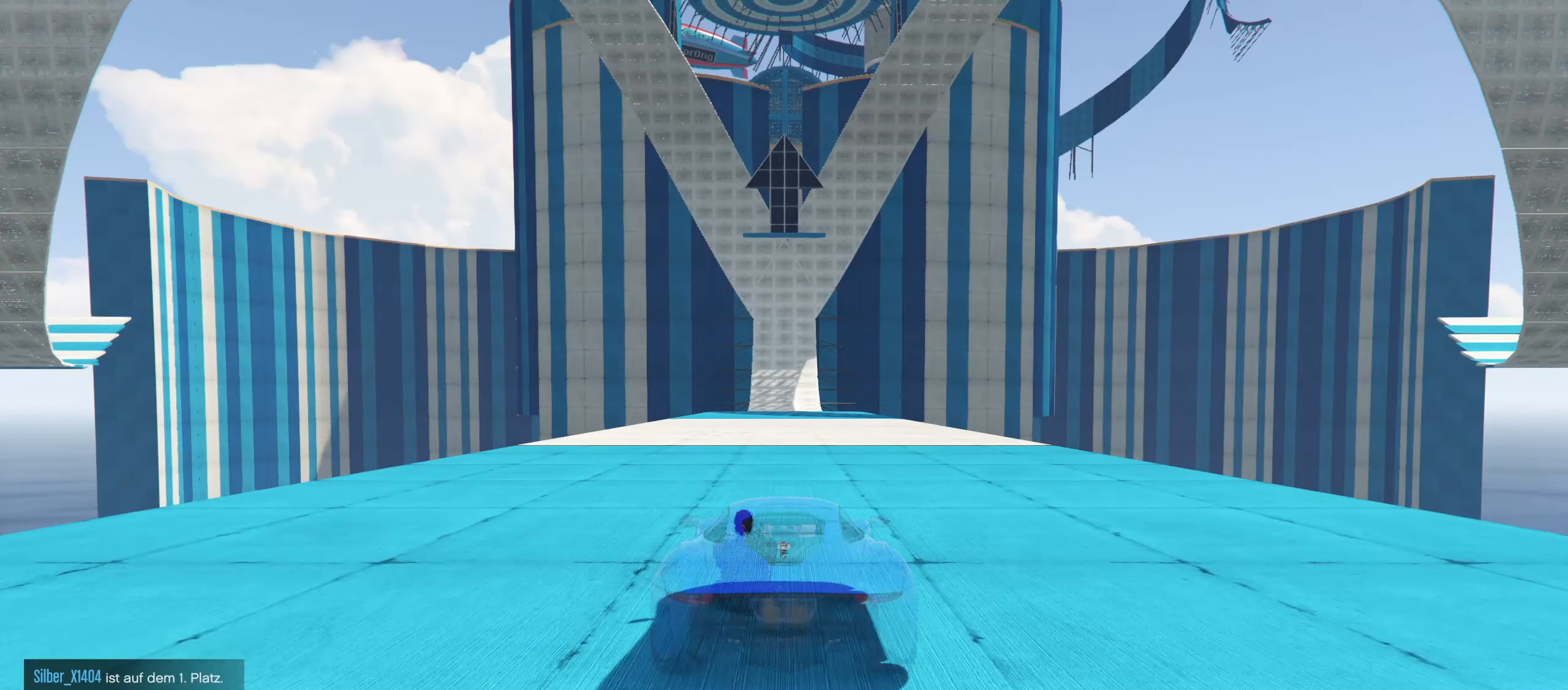
{"buttons": [], "left_stick": "center", "right_stick": "up", "events": [[250, "right_stick", "up-left"], [500, "right_stick", "up"]]}
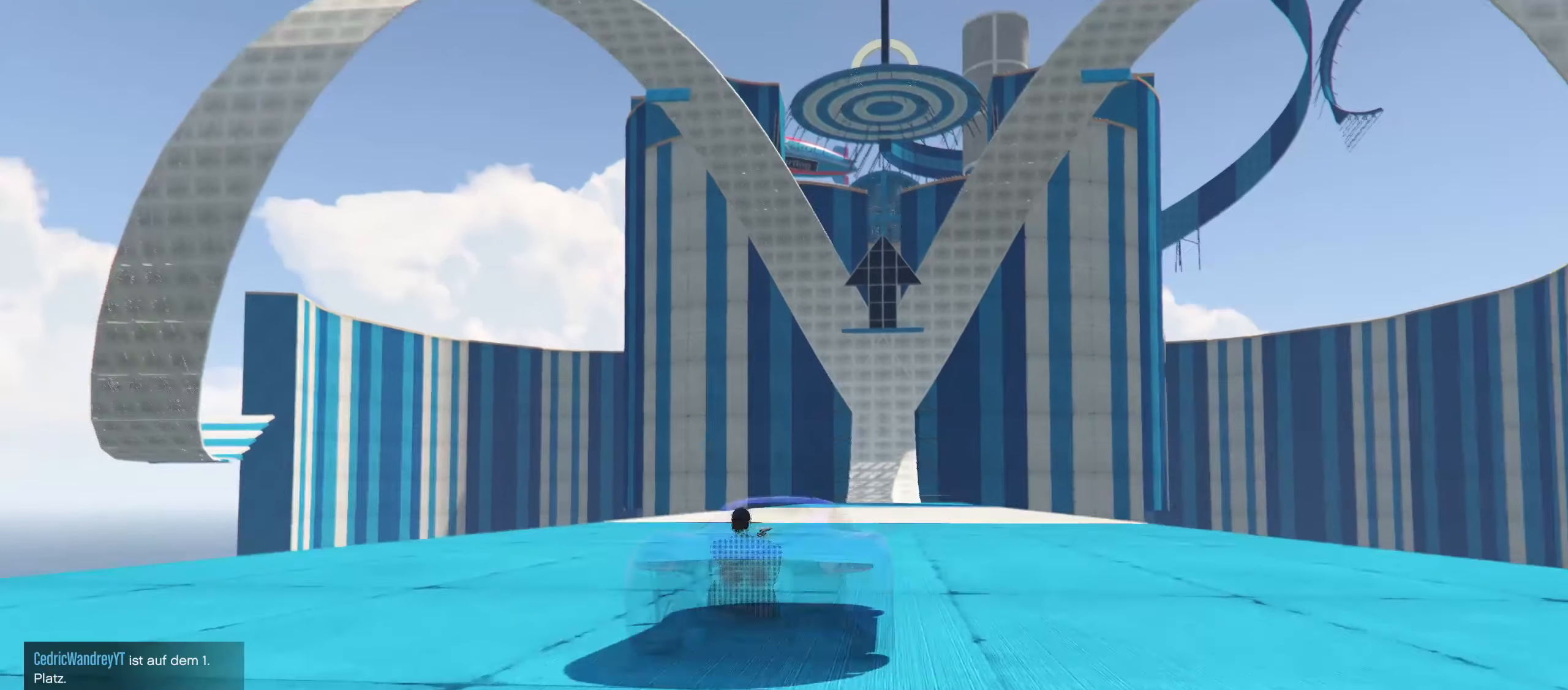
{"buttons": [], "left_stick": "center", "right_stick": "center", "events": [[150, "right_stick", "up-right"], [250, "right_stick", "center"]]}
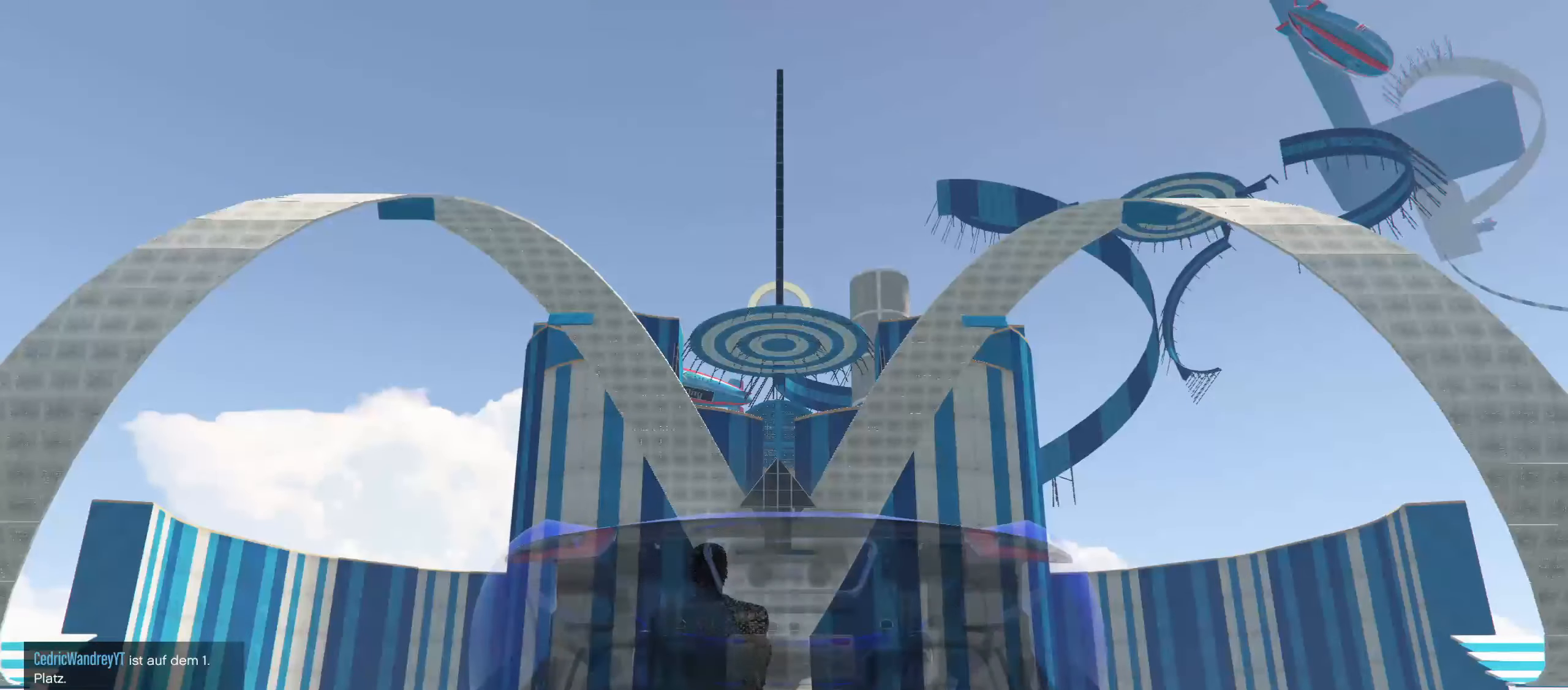
{"buttons": [], "left_stick": "center", "right_stick": "down", "events": [[400, "right_stick", "down"]]}
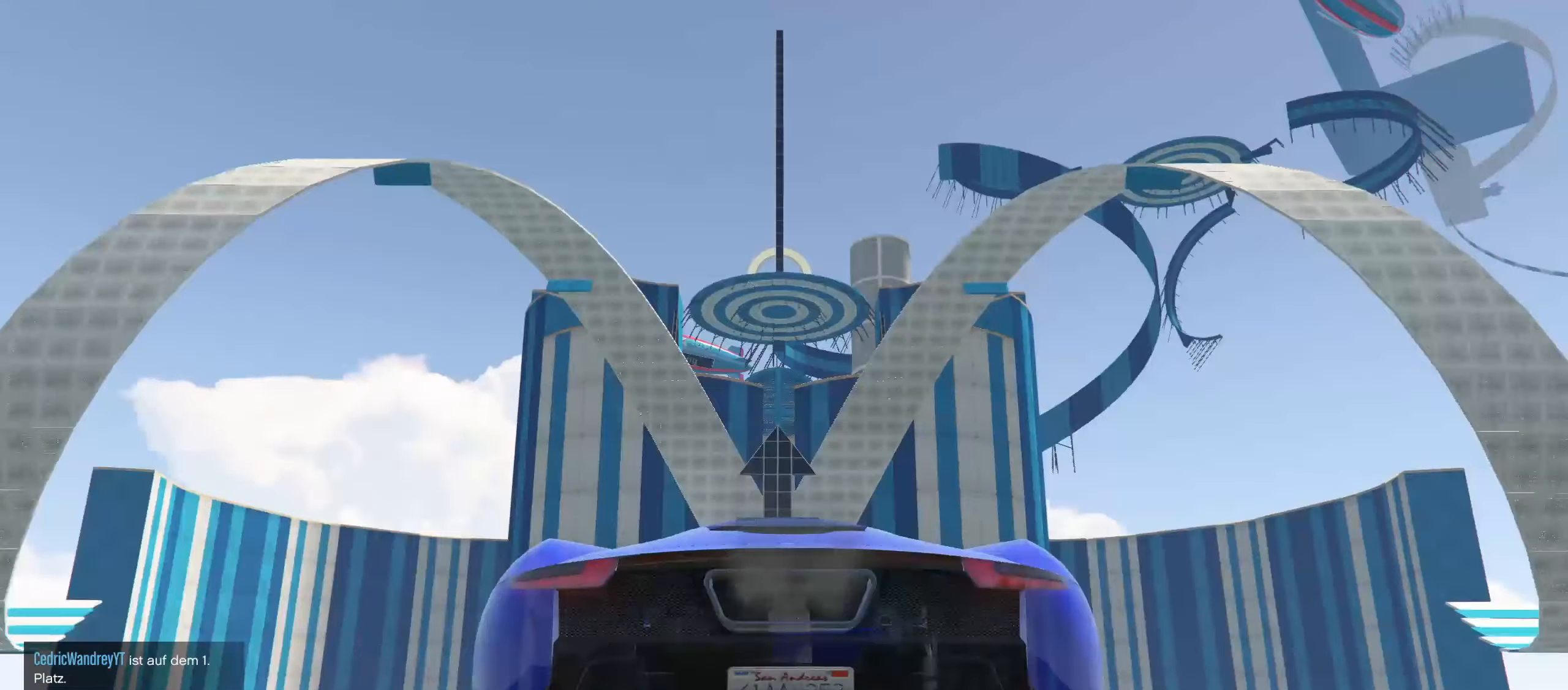
{"buttons": [], "left_stick": "center", "right_stick": "center", "events": [[250, "right_stick", "center"]]}
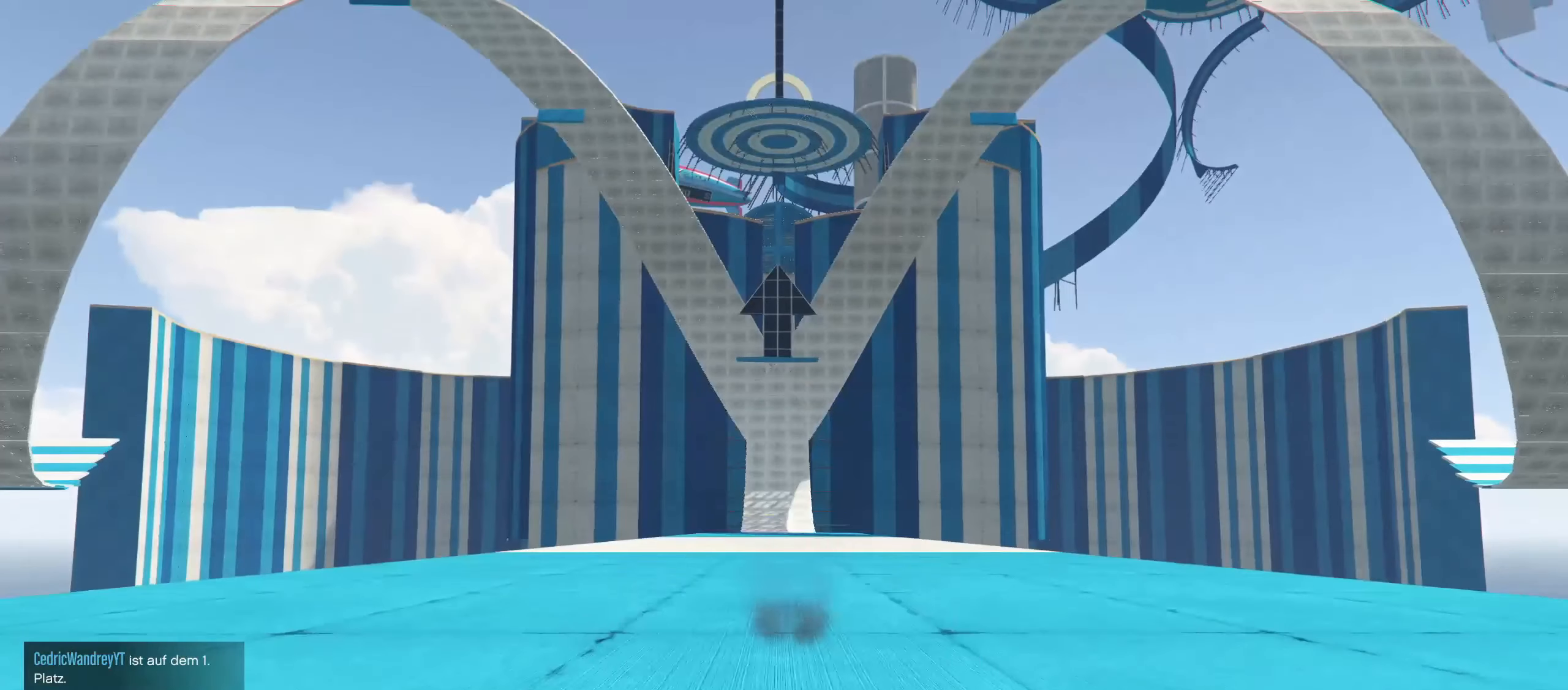
{"buttons": [], "left_stick": "center", "right_stick": "center", "events": [[50, "right_stick", "up"], [333, "right_stick", "center"]]}
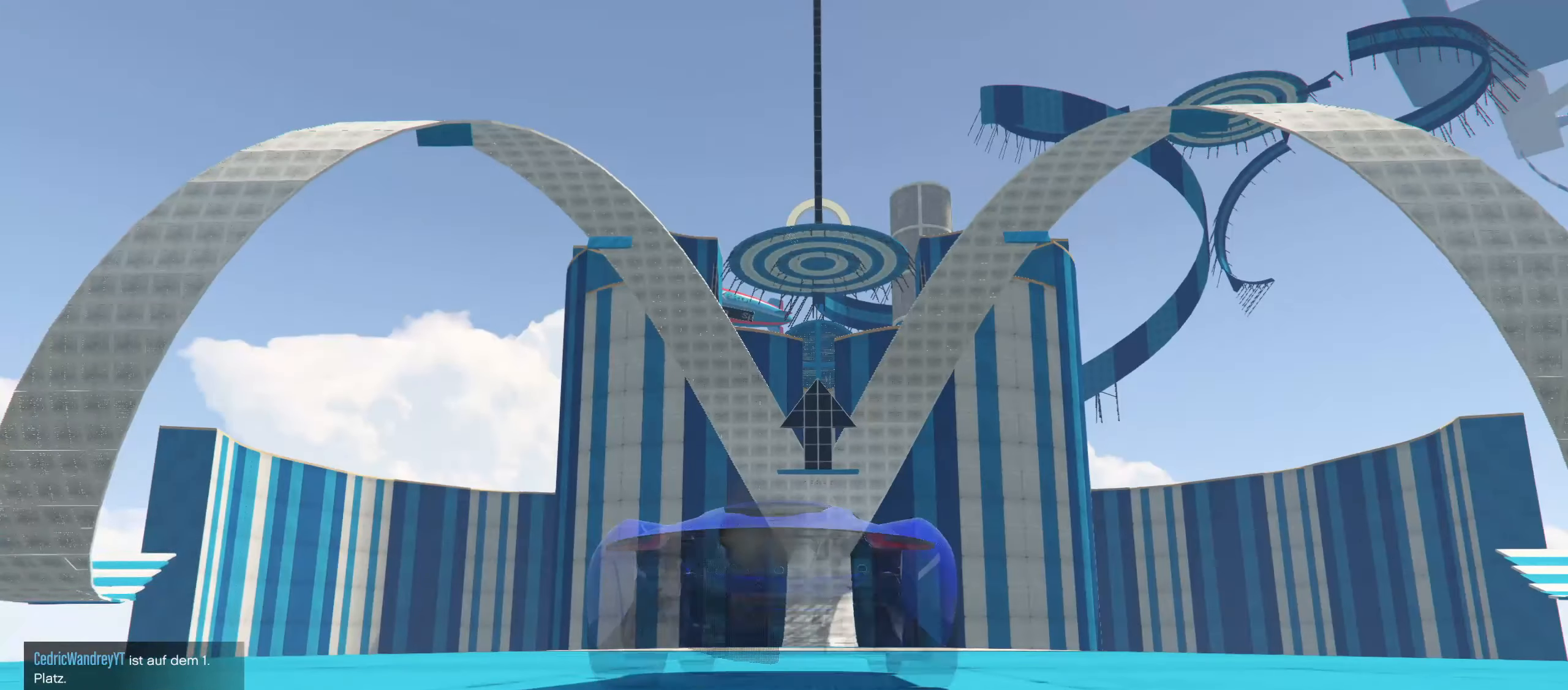
{"buttons": [], "left_stick": "center", "right_stick": "center", "events": []}
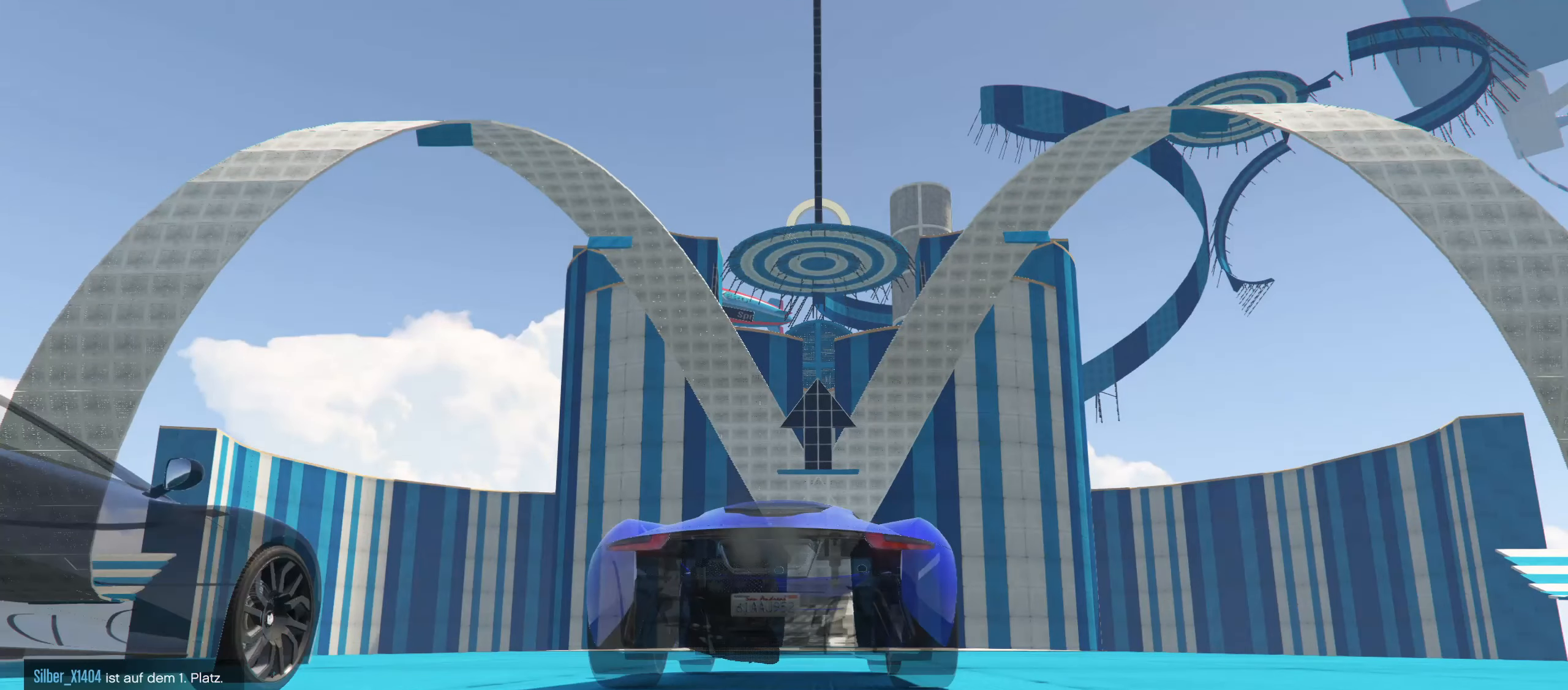
{"buttons": [], "left_stick": "center", "right_stick": "center", "events": []}
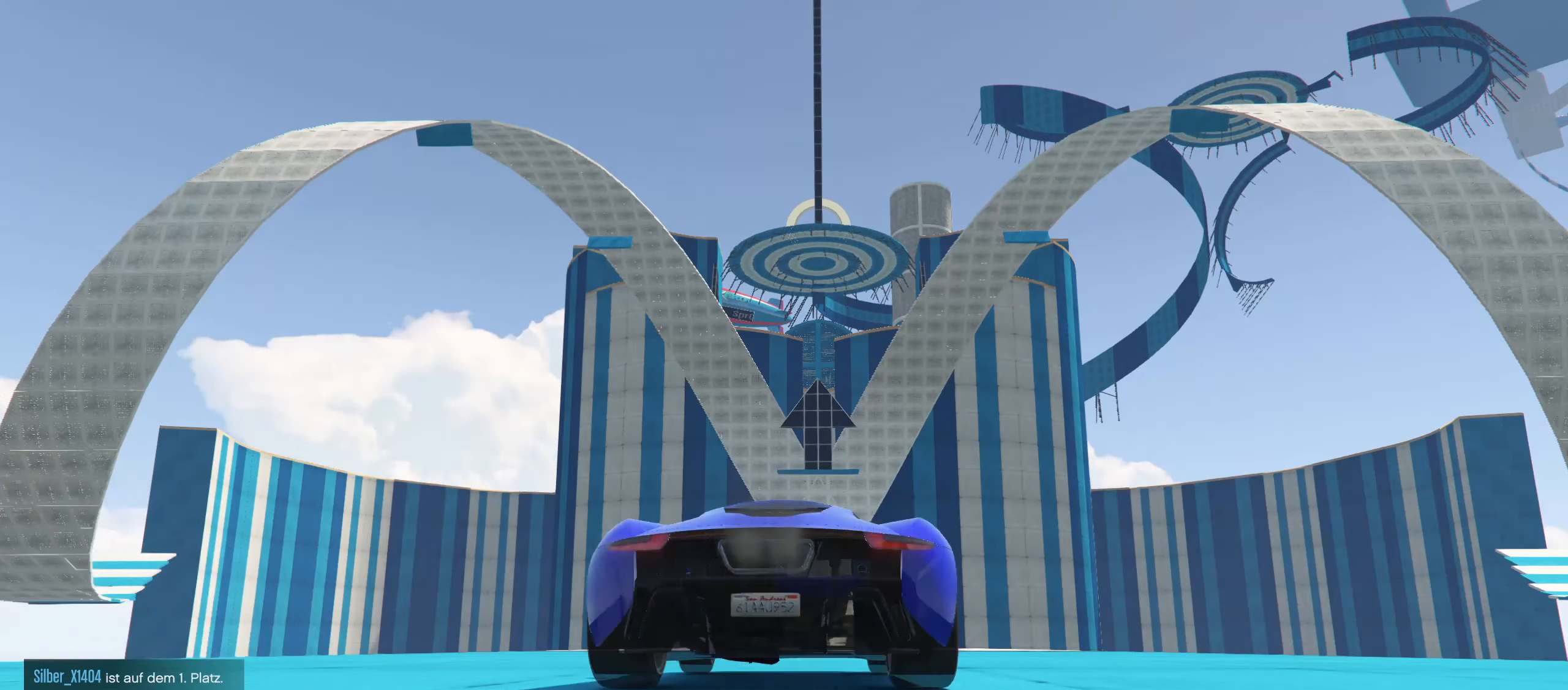
{"buttons": [], "left_stick": "center", "right_stick": "center", "events": []}
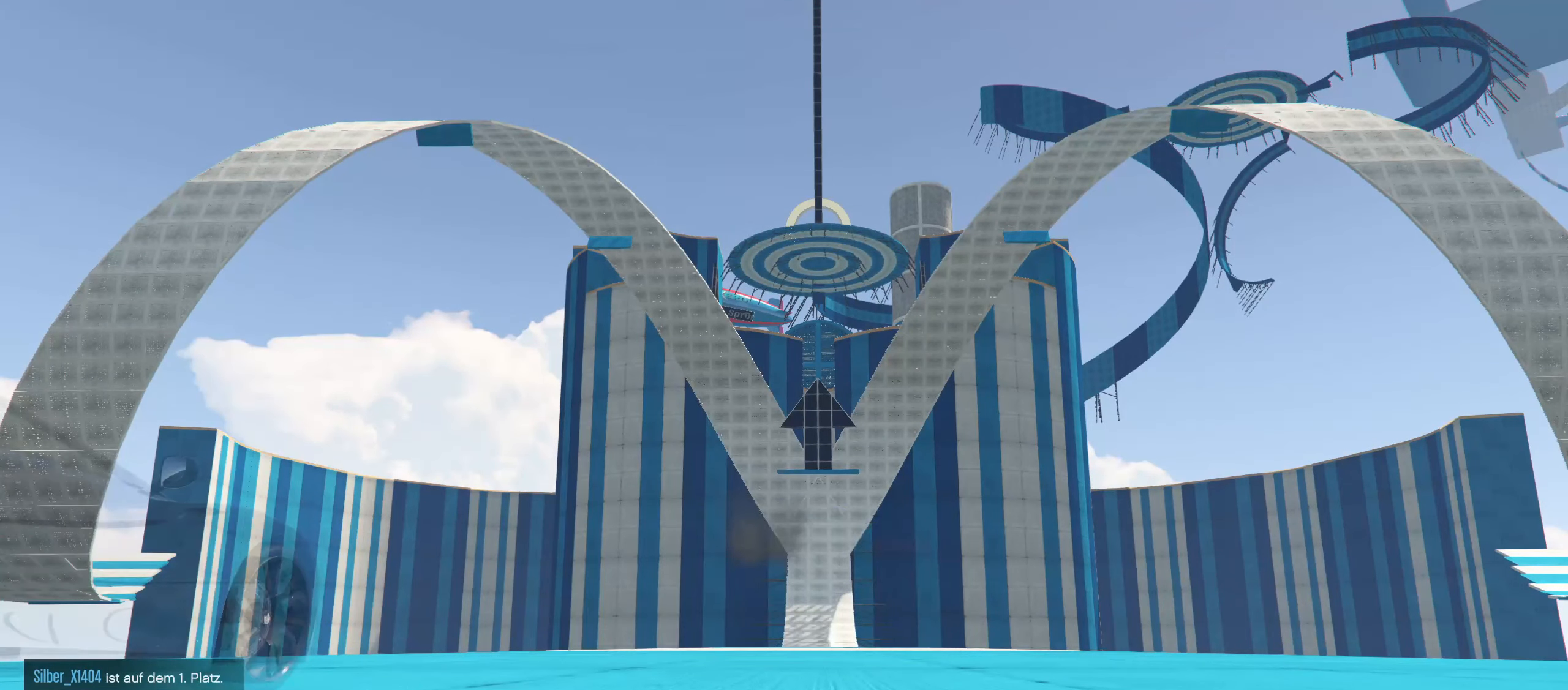
{"buttons": [], "left_stick": "center", "right_stick": "center", "events": []}
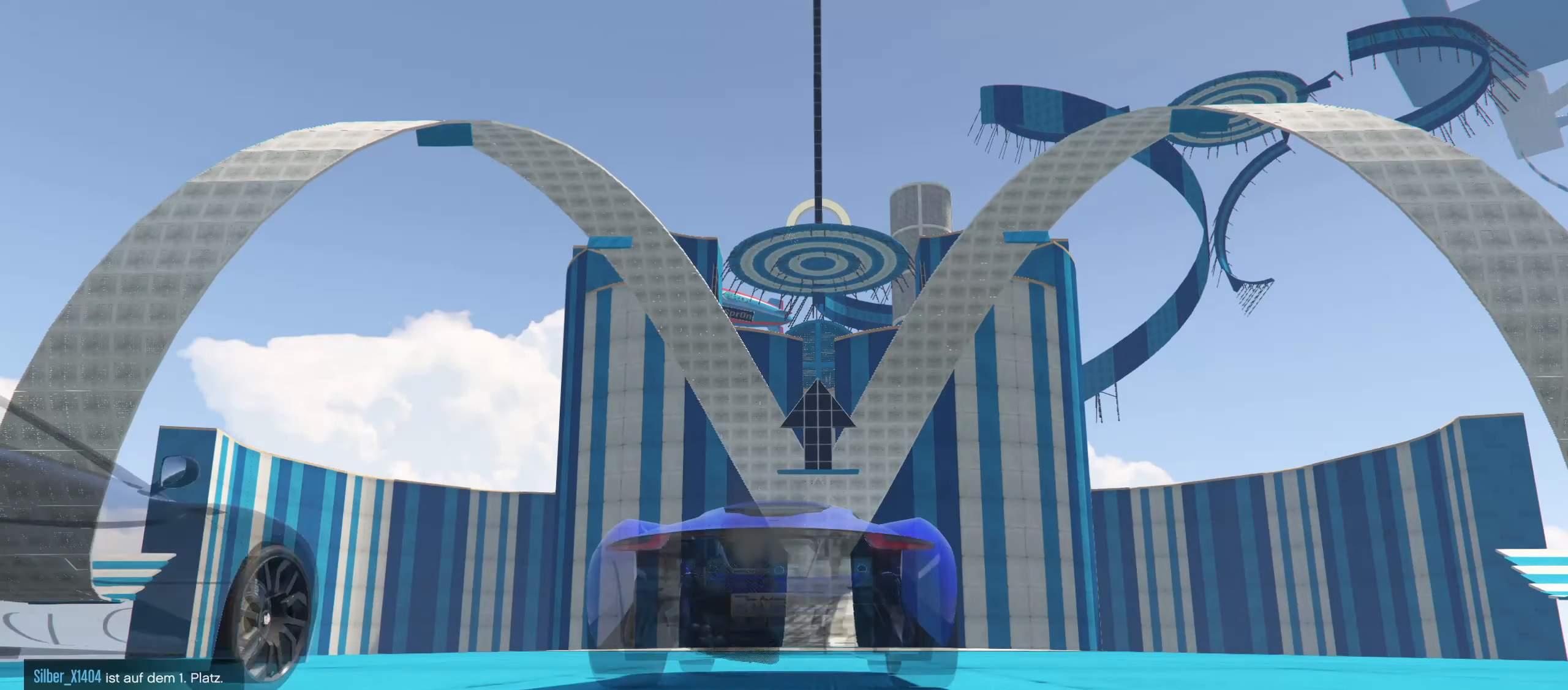
{"buttons": [], "left_stick": "center", "right_stick": "center", "events": []}
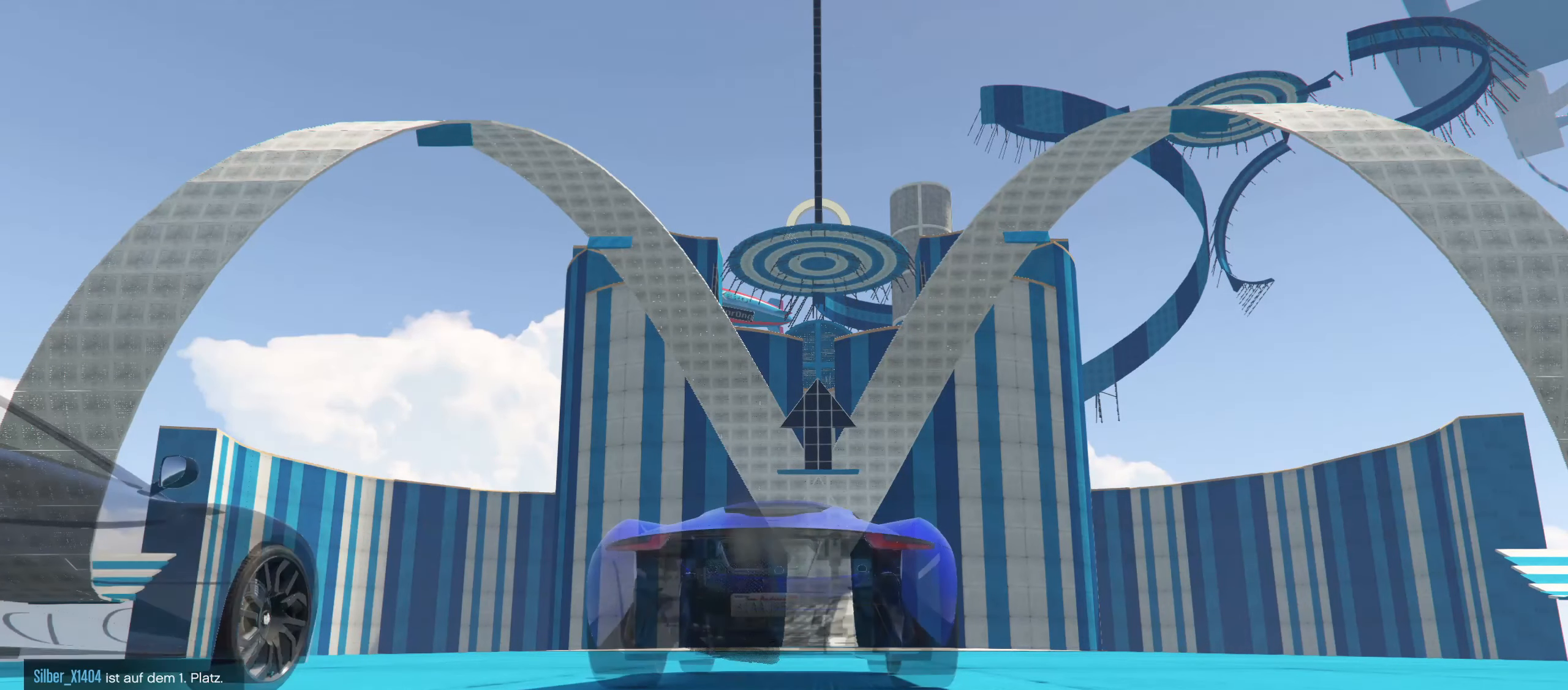
{"buttons": [], "left_stick": "center", "right_stick": "center", "events": []}
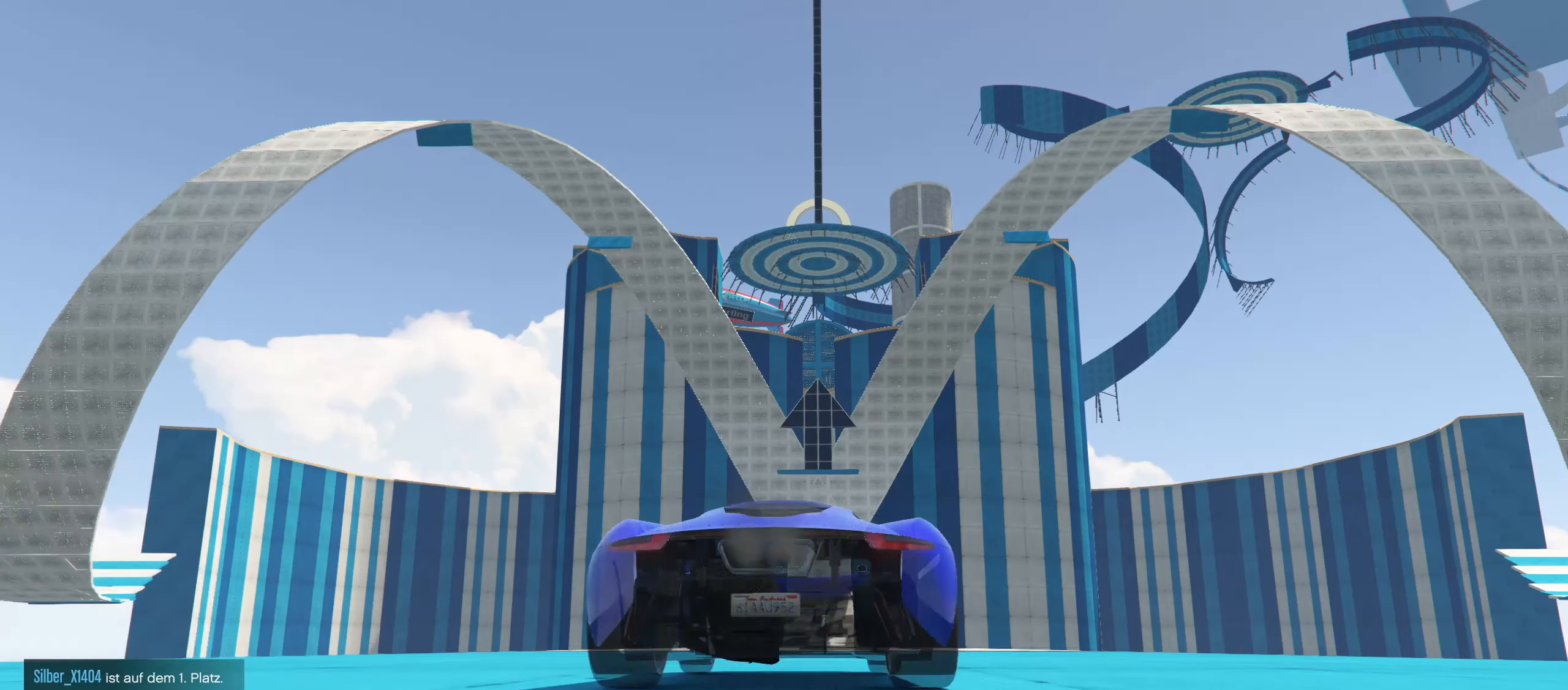
{"buttons": [], "left_stick": "center", "right_stick": "center", "events": []}
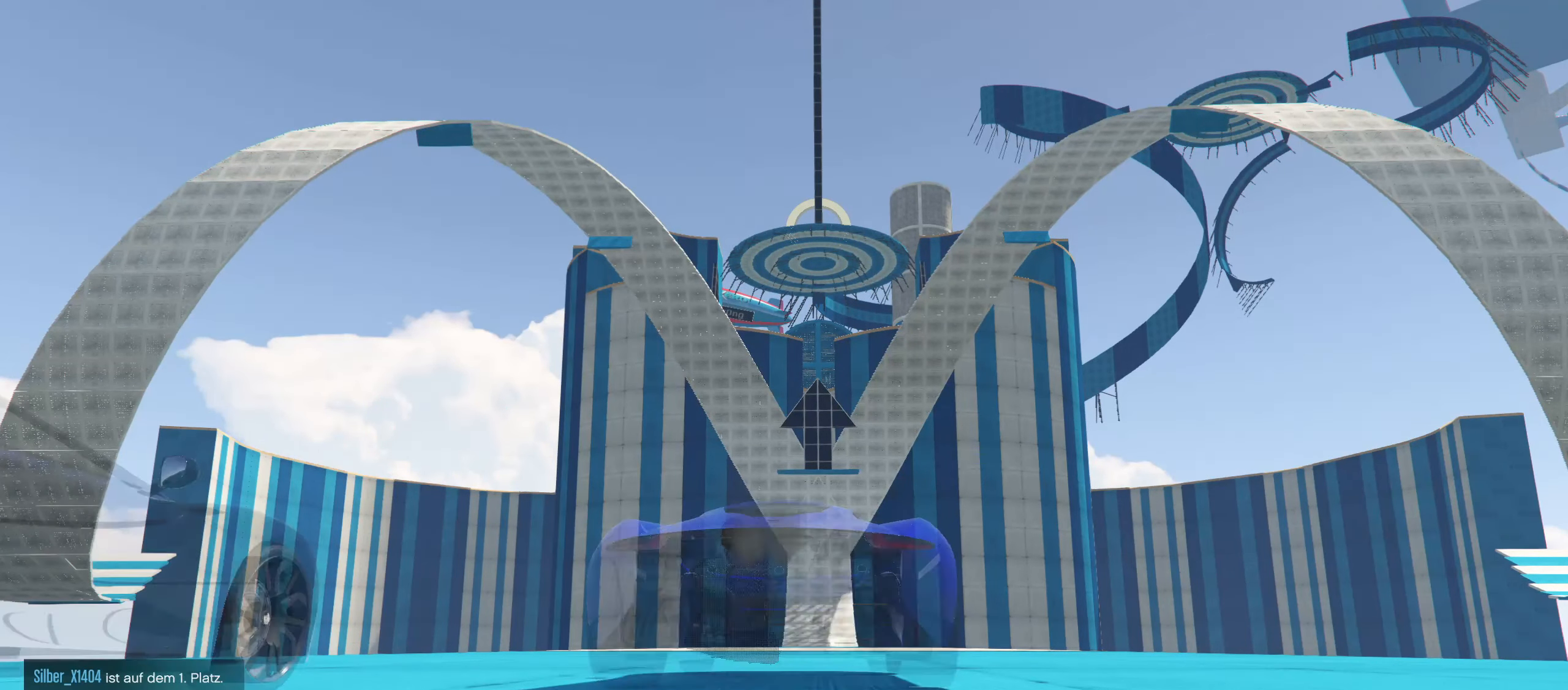
{"buttons": [], "left_stick": "center", "right_stick": "center", "events": []}
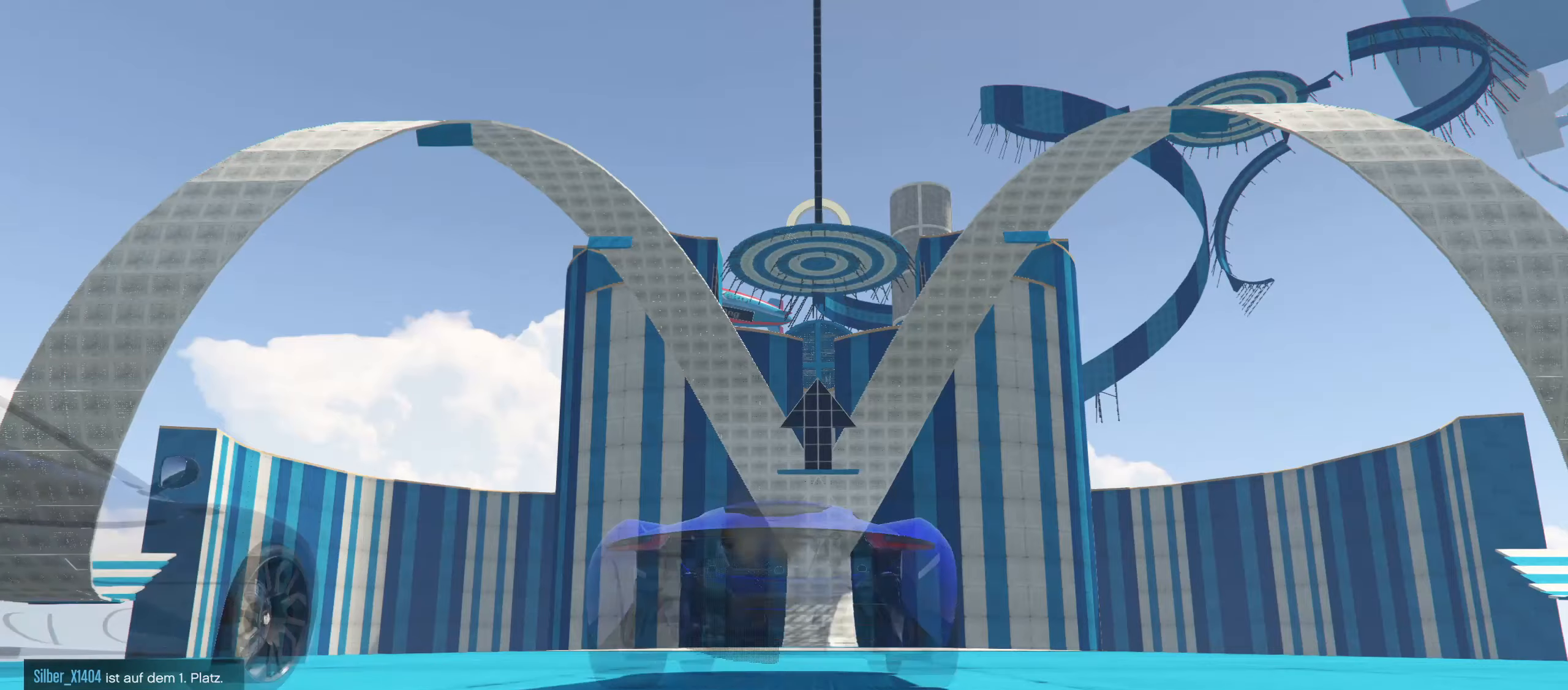
{"buttons": [], "left_stick": "center", "right_stick": "down", "events": [[500, "right_stick", "down"]]}
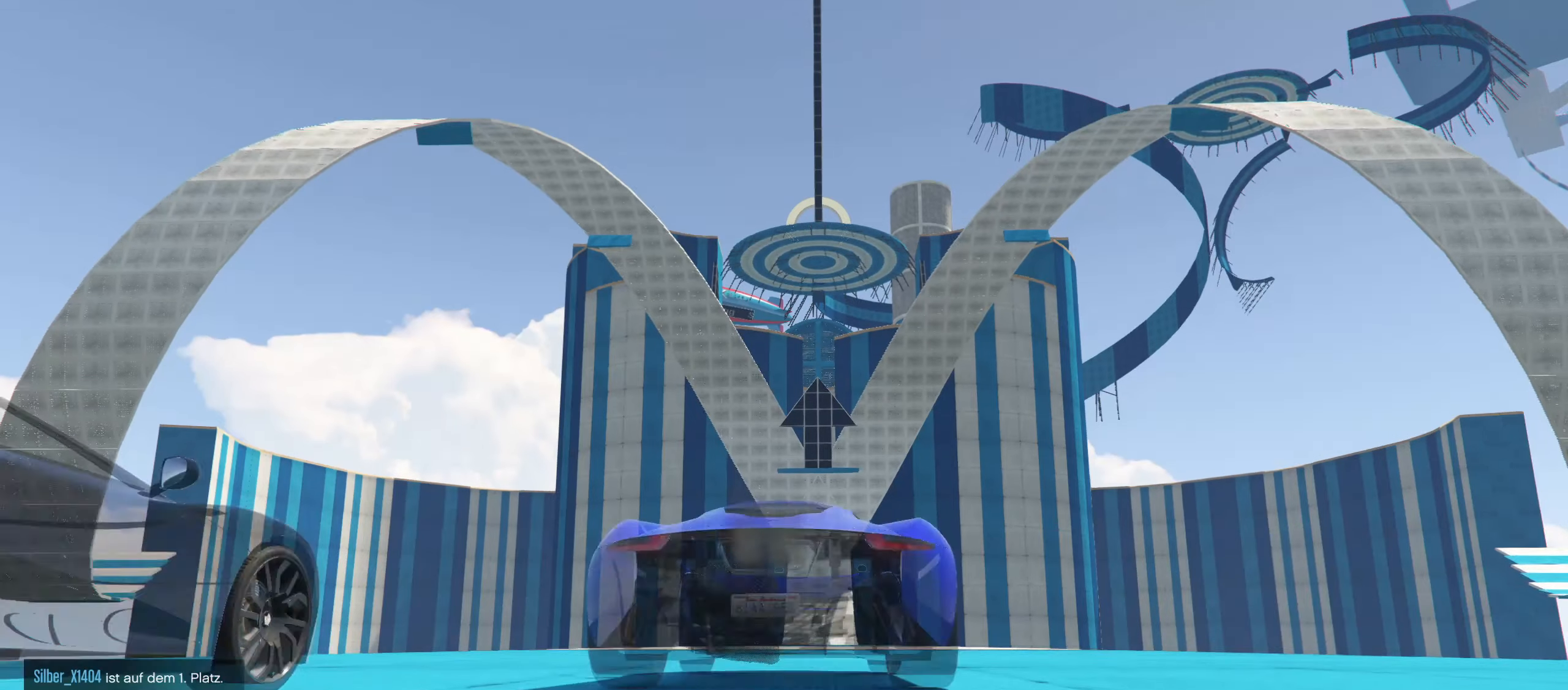
{"buttons": [], "left_stick": "center", "right_stick": "center", "events": [[383, "right_stick", "center"]]}